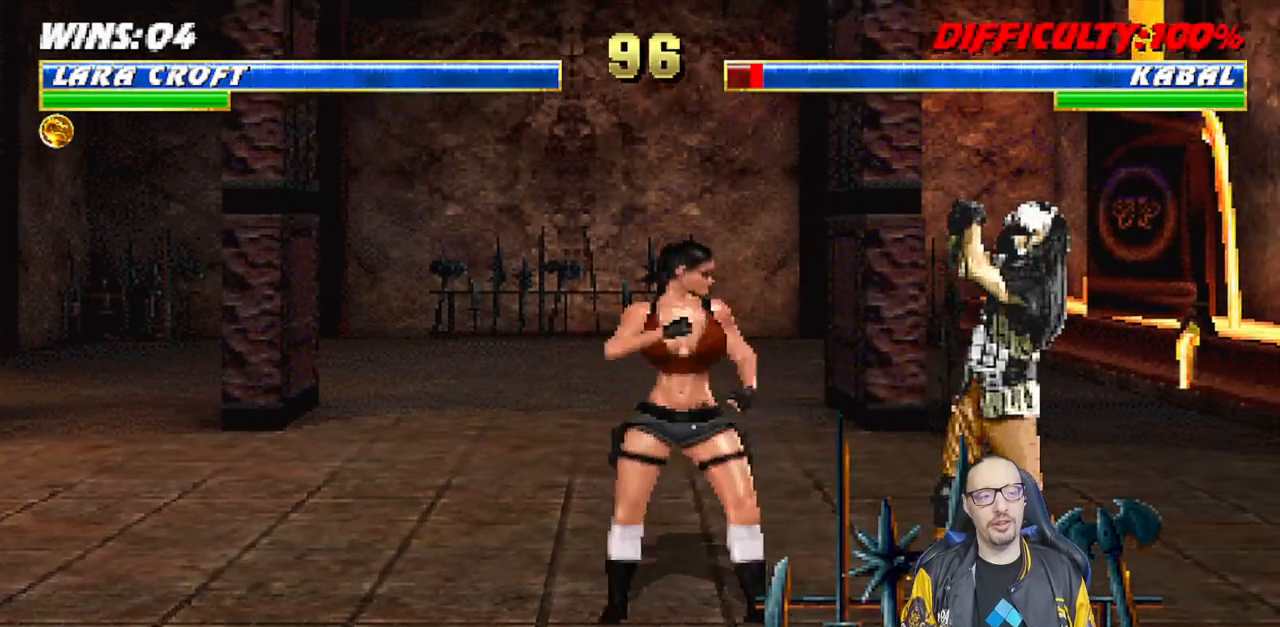
Gameplay with a controller (PlayStation layout); each line is a JSON object with the inputs held at the frame after it (dt_ms = milliseconds from this image to that frame). "events" lists button and stick changes between this image and that frame as [ms after this image, input, new state], when the widget could be followed in between.
{"dt_ms": 500, "buttons": ["L1", "DPAD_UP", "DPAD_LEFT"], "left_stick": "center", "right_stick": "center", "events": [[33, "CROSS", "up"], [67, "DPAD_DOWN", "up"], [100, "CROSS", "down"], [200, "DPAD_LEFT", "down"], [217, "CROSS", "up"], [217, "DPAD_UP", "down"]]}
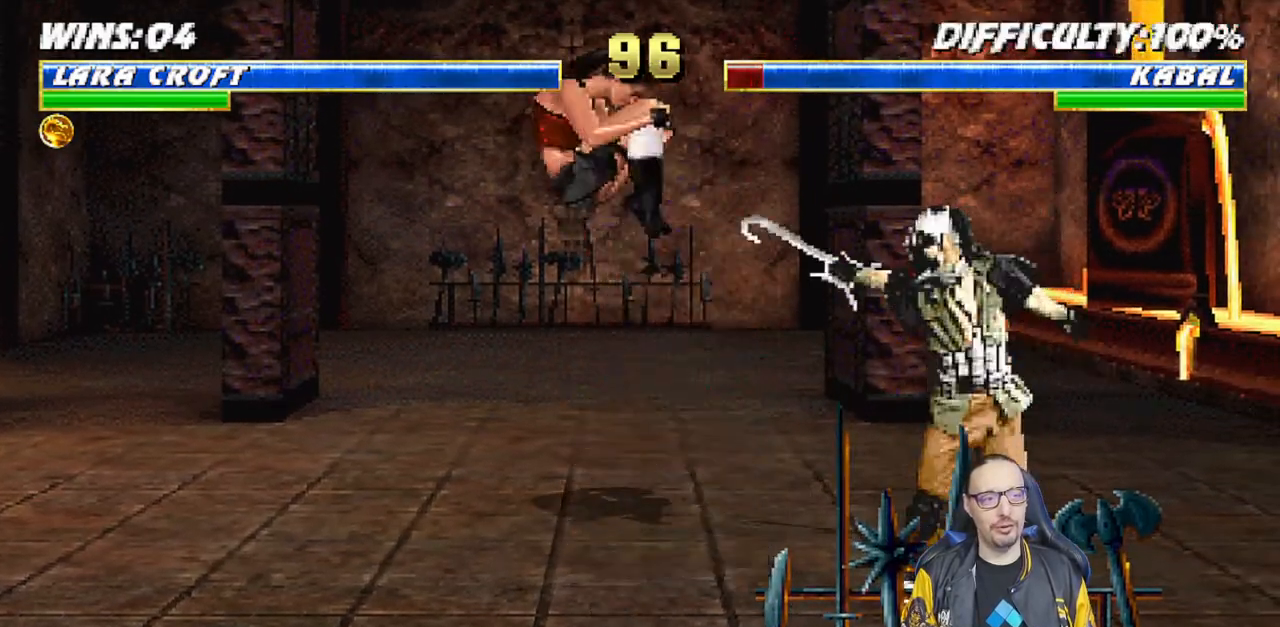
{"dt_ms": 500, "buttons": [], "left_stick": "center", "right_stick": "center", "events": [[67, "DPAD_LEFT", "up"], [67, "DPAD_UP", "up"], [83, "L1", "up"], [83, "TRIANGLE", "down"], [217, "TRIANGLE", "up"]]}
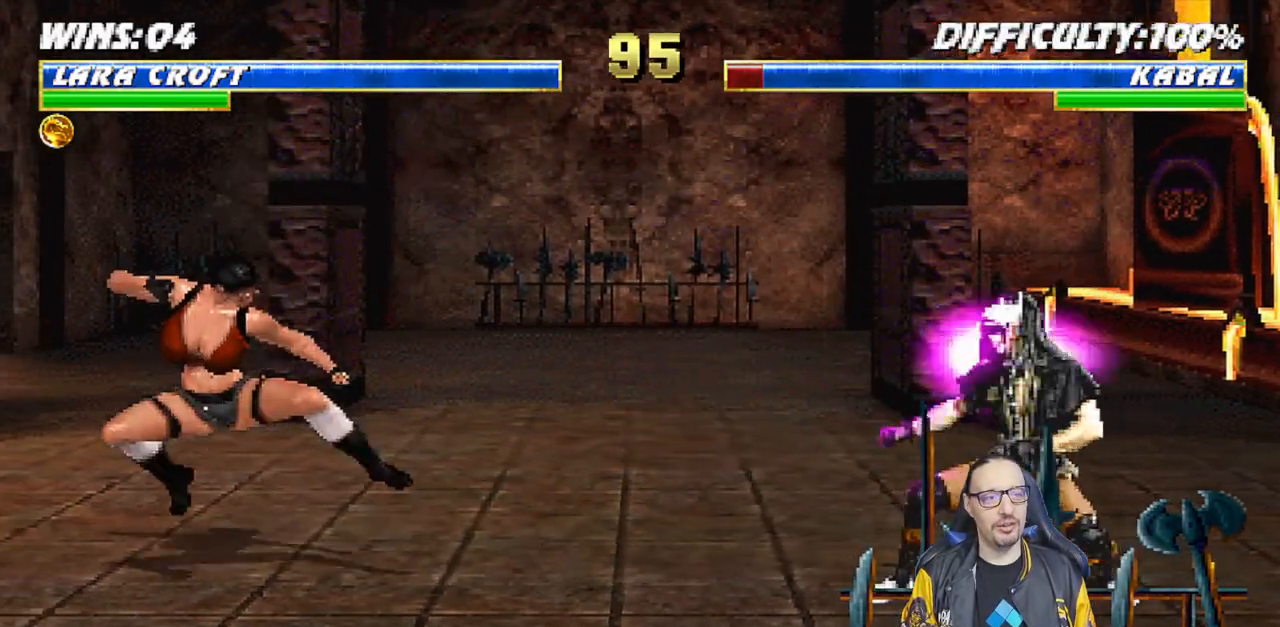
{"dt_ms": 500, "buttons": ["L1"], "left_stick": "center", "right_stick": "center", "events": [[83, "L1", "down"], [100, "DPAD_RIGHT", "down"], [117, "DPAD_UP", "down"], [333, "DPAD_UP", "up"], [350, "DPAD_RIGHT", "up"], [400, "SQUARE", "down"], [500, "SQUARE", "up"]]}
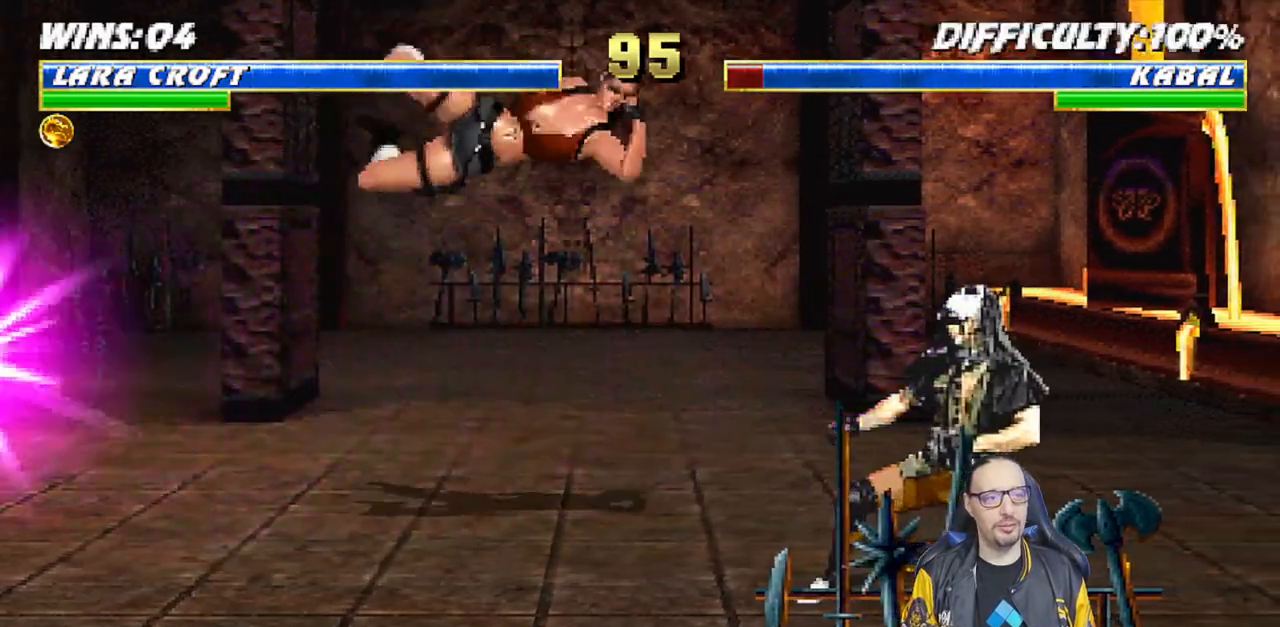
{"dt_ms": 500, "buttons": ["L1"], "left_stick": "center", "right_stick": "center", "events": [[83, "SQUARE", "down"], [167, "SQUARE", "up"], [250, "SQUARE", "down"], [317, "SQUARE", "up"], [417, "SQUARE", "down"], [467, "SQUARE", "up"]]}
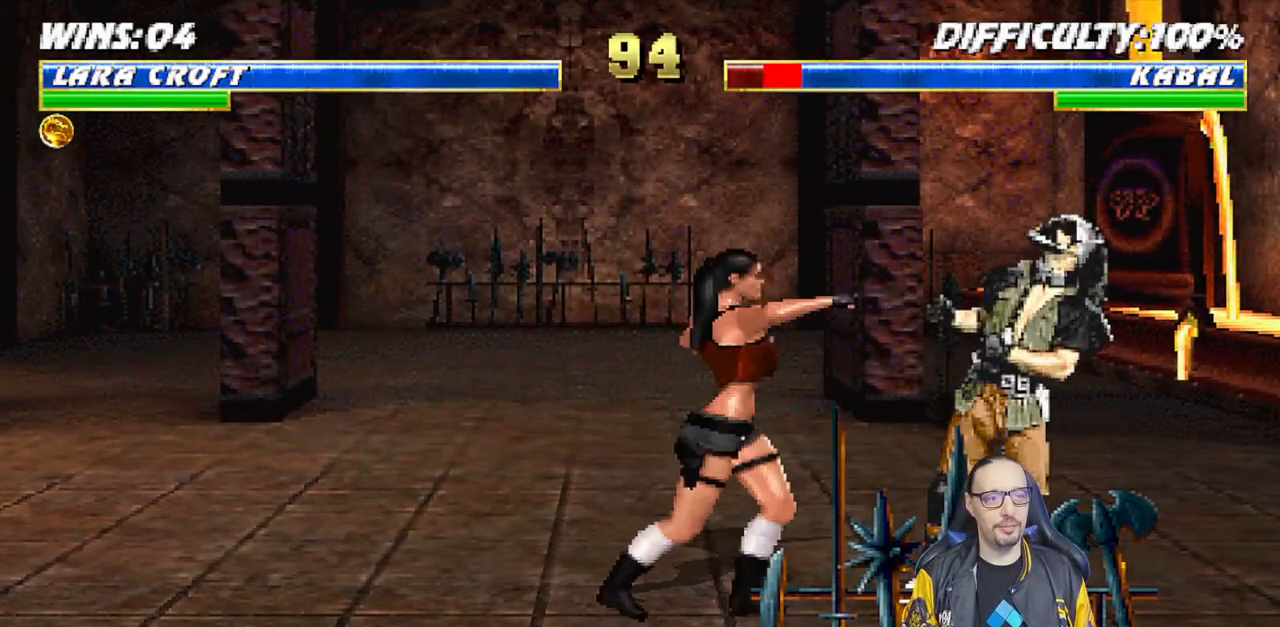
{"dt_ms": 500, "buttons": ["CROSS", "L1", "DPAD_DOWN"], "left_stick": "center", "right_stick": "center", "events": [[17, "SQUARE", "down"], [33, "CROSS", "down"], [67, "SQUARE", "up"], [183, "DPAD_DOWN", "down"], [200, "CROSS", "up"], [233, "CROSS", "down"], [300, "CROSS", "up"], [317, "CROSS", "down"], [383, "CROSS", "up"], [450, "CROSS", "down"]]}
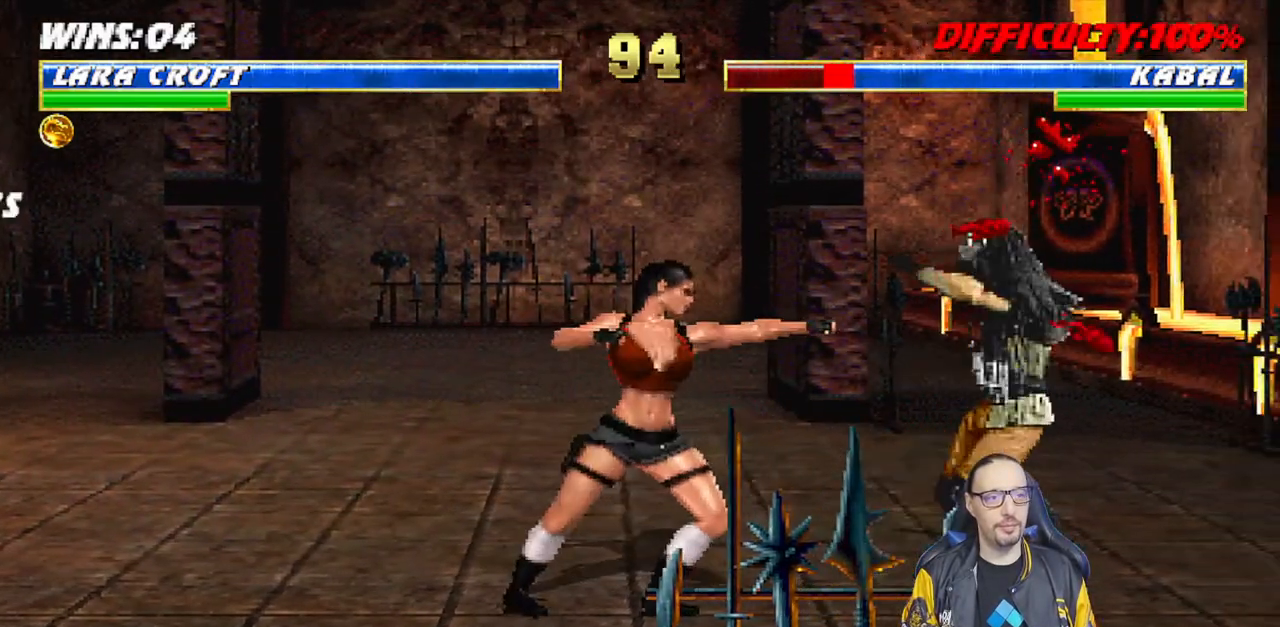
{"dt_ms": 500, "buttons": [], "left_stick": "center", "right_stick": "center", "events": [[33, "CROSS", "up"], [100, "CROSS", "down"], [183, "CROSS", "up"], [217, "DPAD_DOWN", "up"], [233, "CROSS", "down"], [283, "L1", "up"], [383, "CROSS", "up"]]}
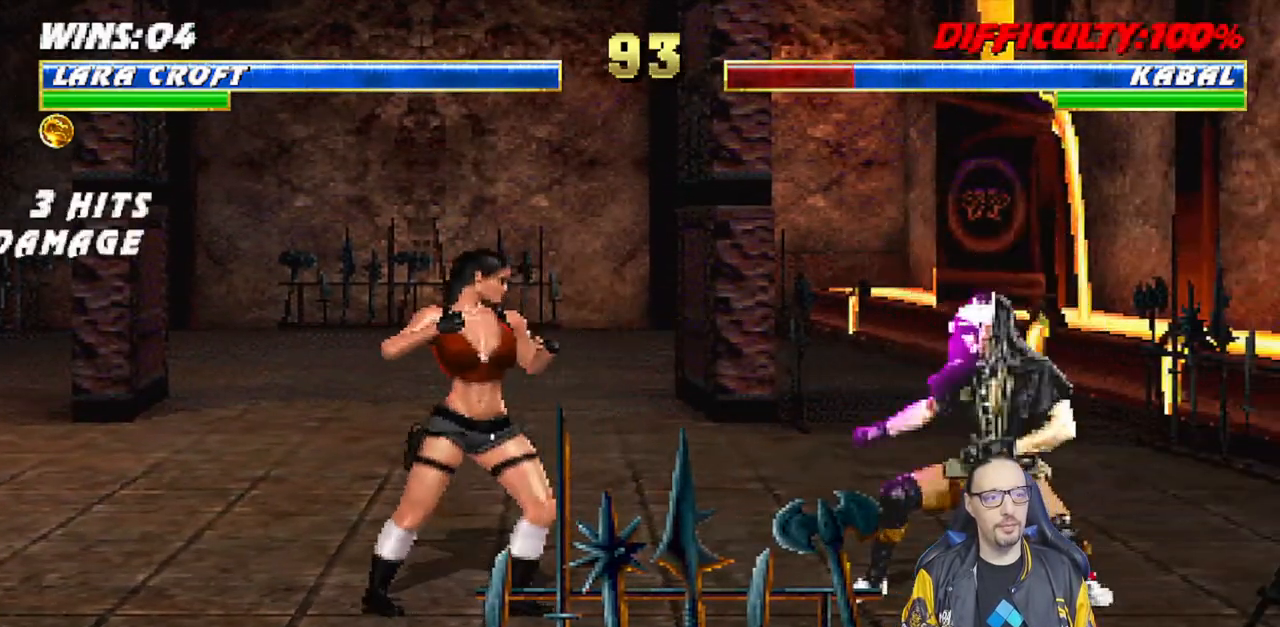
{"dt_ms": 500, "buttons": [], "left_stick": "center", "right_stick": "center", "events": [[50, "DPAD_LEFT", "down"], [50, "L1", "down"], [67, "DPAD_UP", "down"], [283, "DPAD_LEFT", "up"], [283, "TRIANGLE", "down"], [300, "DPAD_UP", "up"], [333, "L1", "up"], [417, "TRIANGLE", "up"]]}
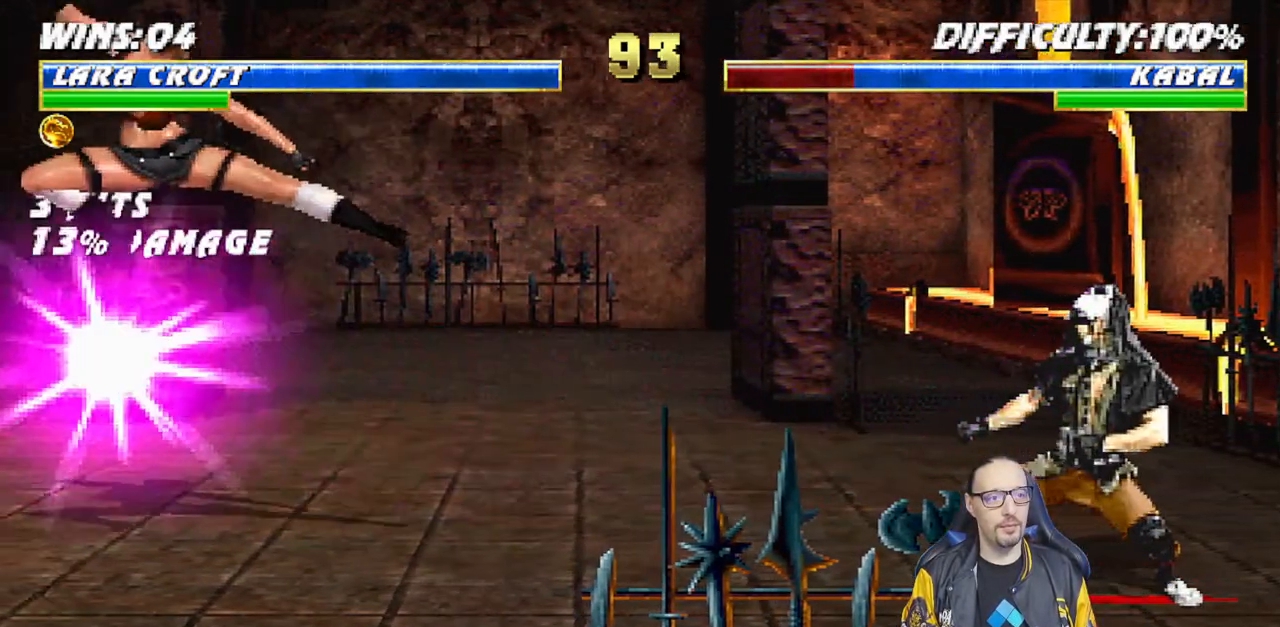
{"dt_ms": 1000, "buttons": ["R1"], "left_stick": "center", "right_stick": "center"}
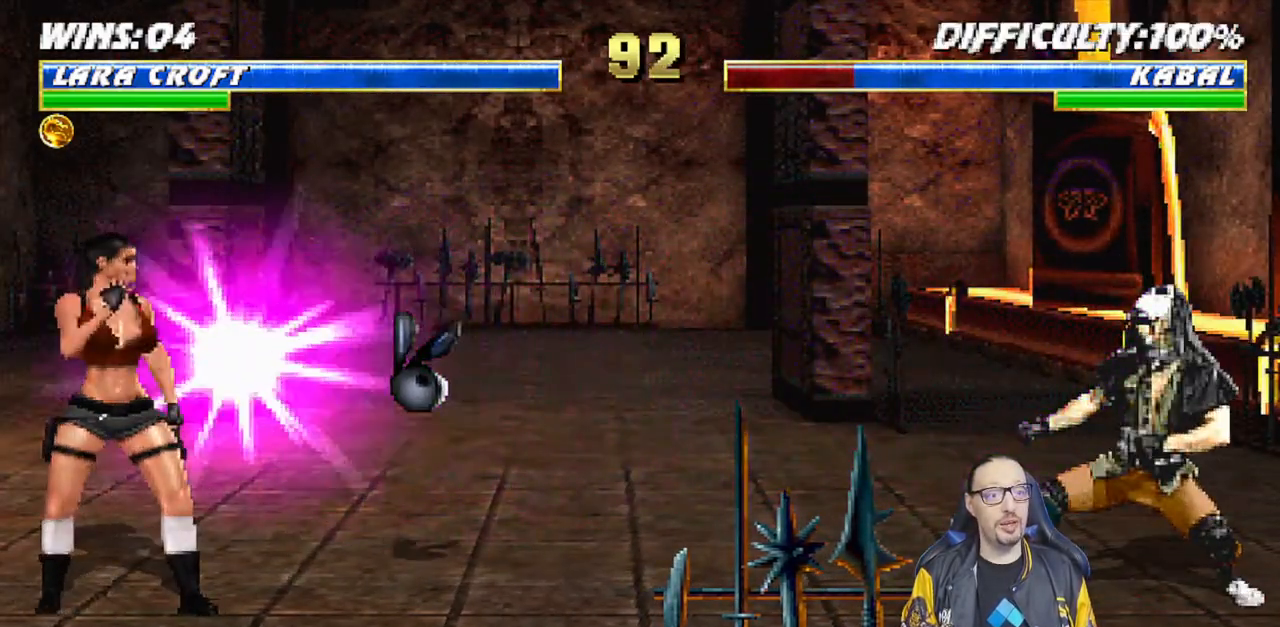
{"dt_ms": 500, "buttons": ["L1", "DPAD_RIGHT"], "left_stick": "center", "right_stick": "center", "events": [[217, "R1", "up"], [400, "DPAD_RIGHT", "down"], [417, "L1", "down"]]}
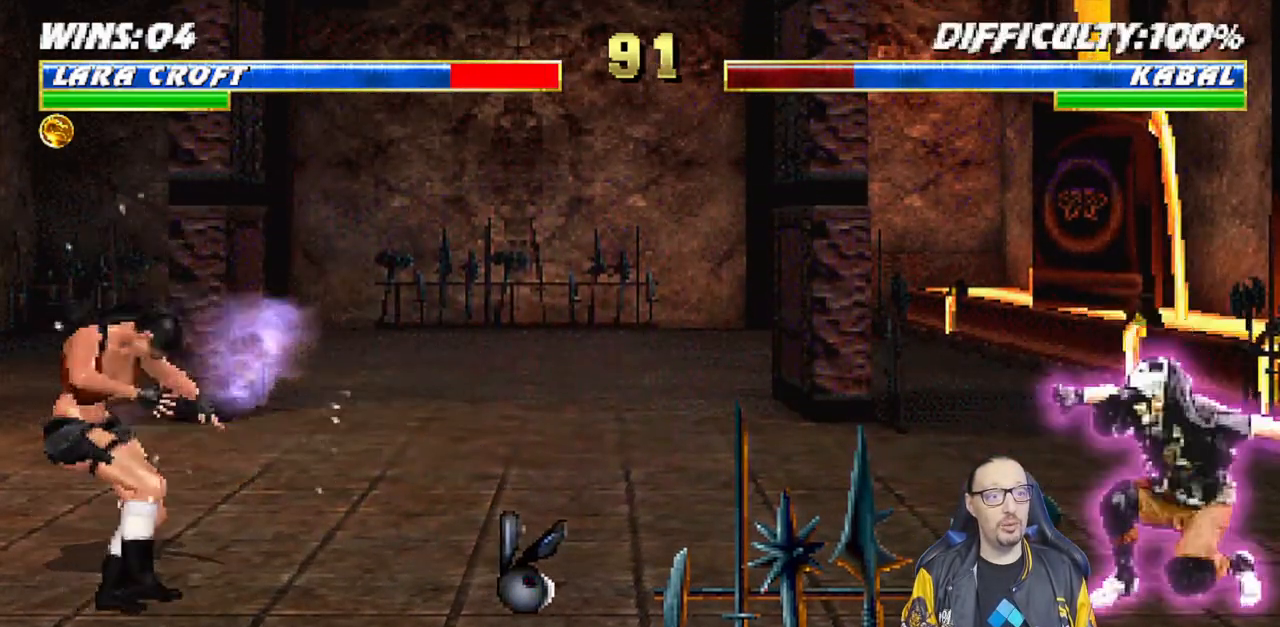
{"dt_ms": 500, "buttons": ["TRIANGLE", "L1", "DPAD_RIGHT"], "left_stick": "center", "right_stick": "center", "events": [[133, "DPAD_UP", "down"], [467, "TRIANGLE", "down"], [500, "DPAD_UP", "up"]]}
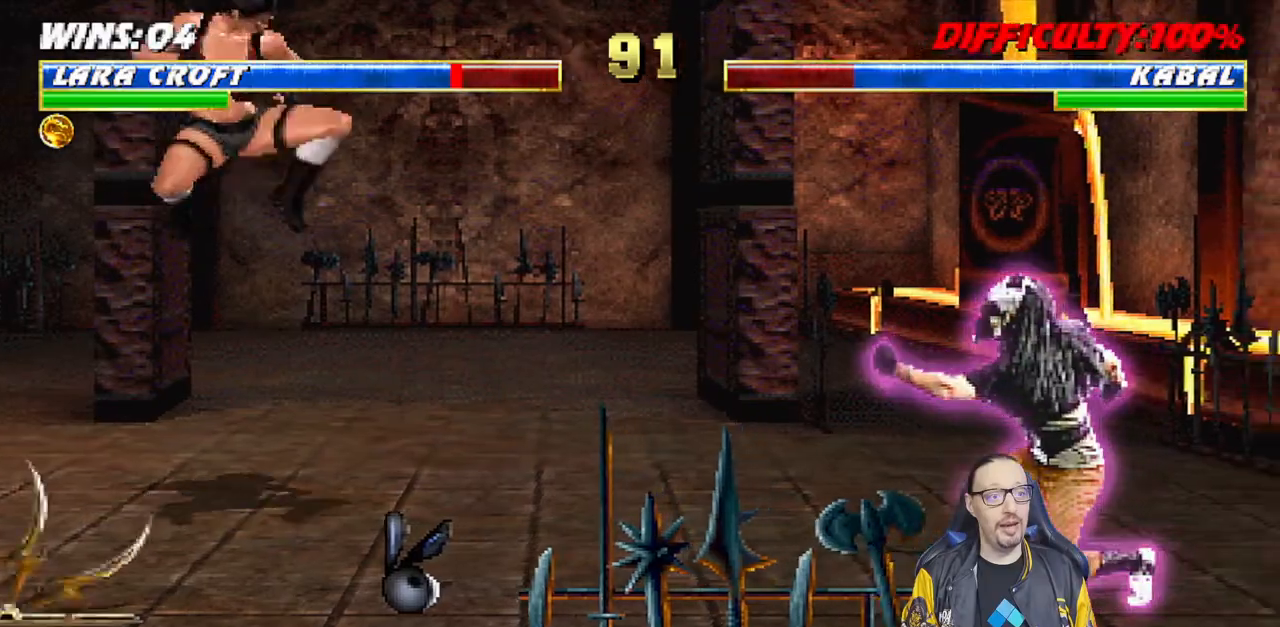
{"dt_ms": 500, "buttons": ["L1", "R1", "DPAD_DOWN", "DPAD_LEFT"], "left_stick": "center", "right_stick": "center", "events": [[17, "DPAD_RIGHT", "up"], [33, "L1", "up"], [67, "TRIANGLE", "up"], [167, "R1", "down"], [200, "DPAD_DOWN", "down"], [217, "L1", "down"], [250, "DPAD_LEFT", "down"]]}
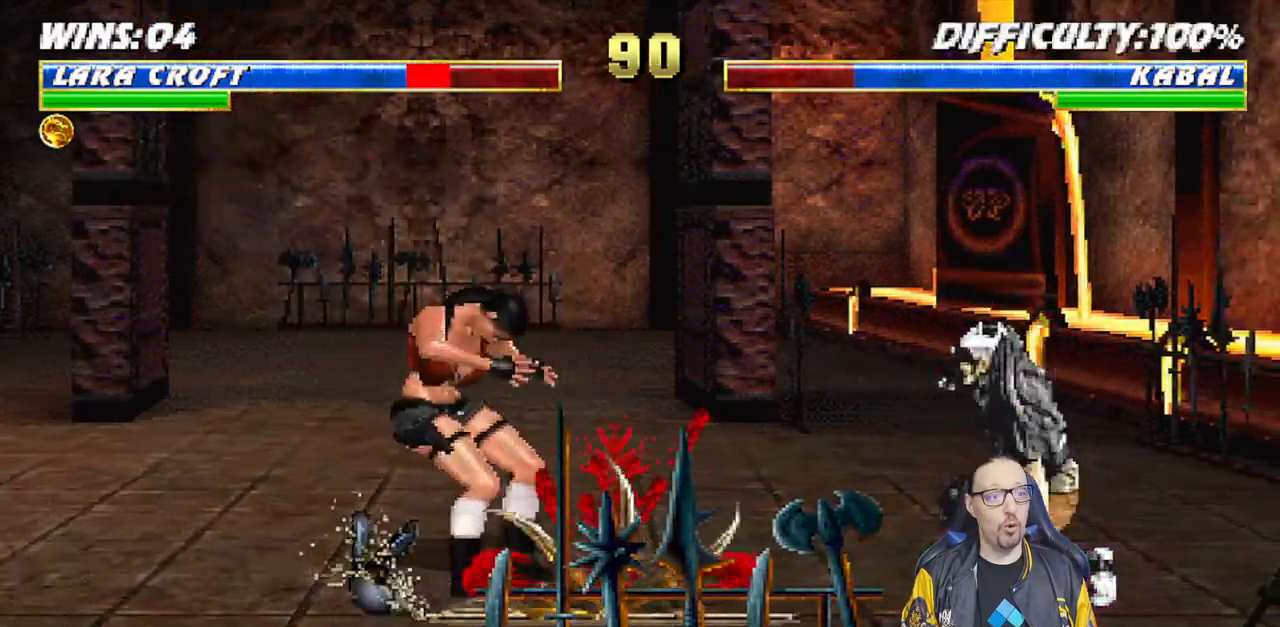
{"dt_ms": 500, "buttons": ["L1", "R1", "DPAD_DOWN"], "left_stick": "center", "right_stick": "center", "events": [[233, "DPAD_LEFT", "up"], [317, "DPAD_LEFT", "down"], [500, "DPAD_LEFT", "up"]]}
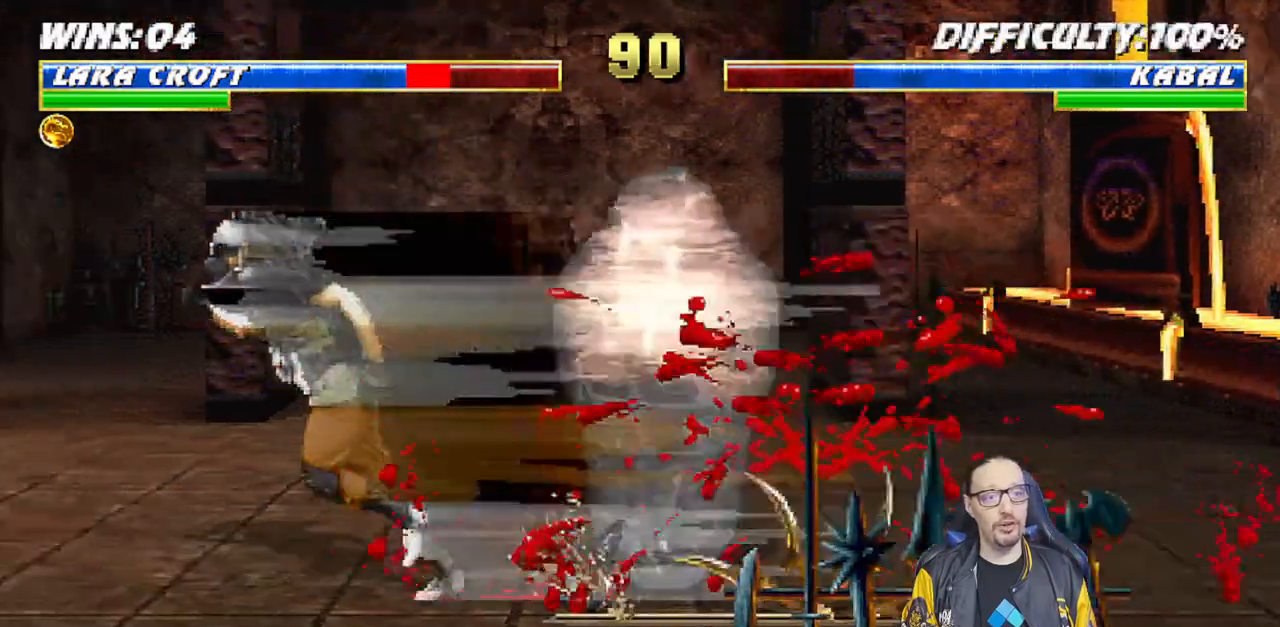
{"dt_ms": 500, "buttons": ["L1", "R1", "DPAD_DOWN", "DPAD_RIGHT"], "left_stick": "center", "right_stick": "center"}
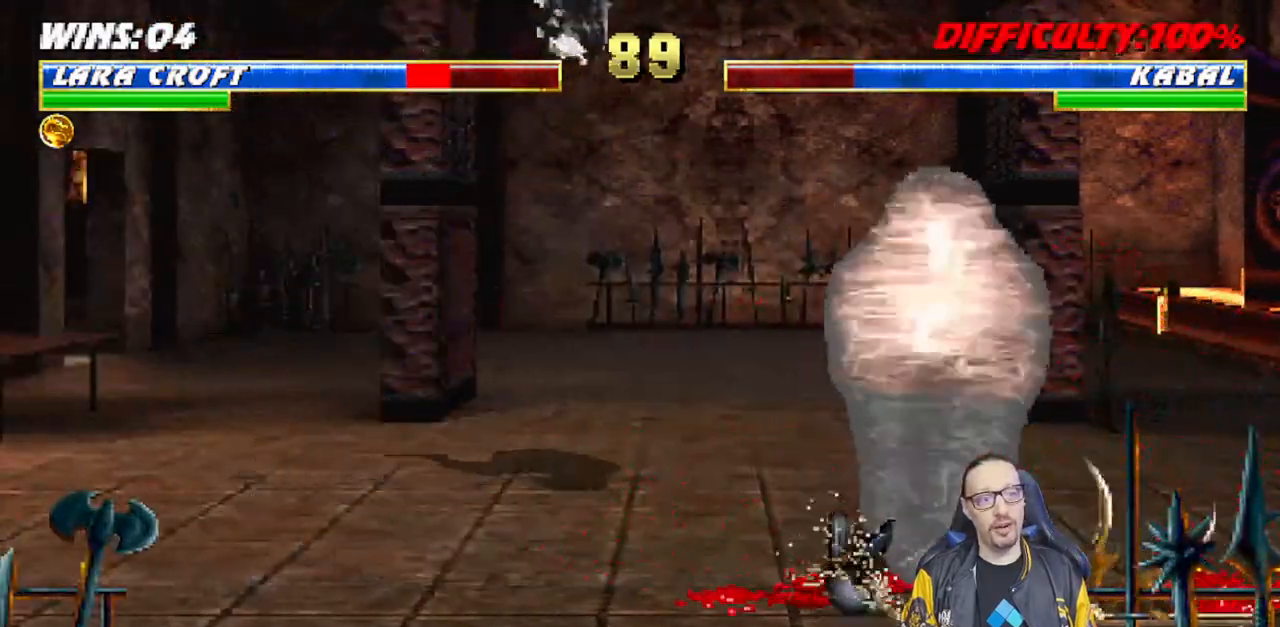
{"dt_ms": 500, "buttons": ["L1", "R1", "DPAD_DOWN", "DPAD_RIGHT"], "left_stick": "center", "right_stick": "center", "events": []}
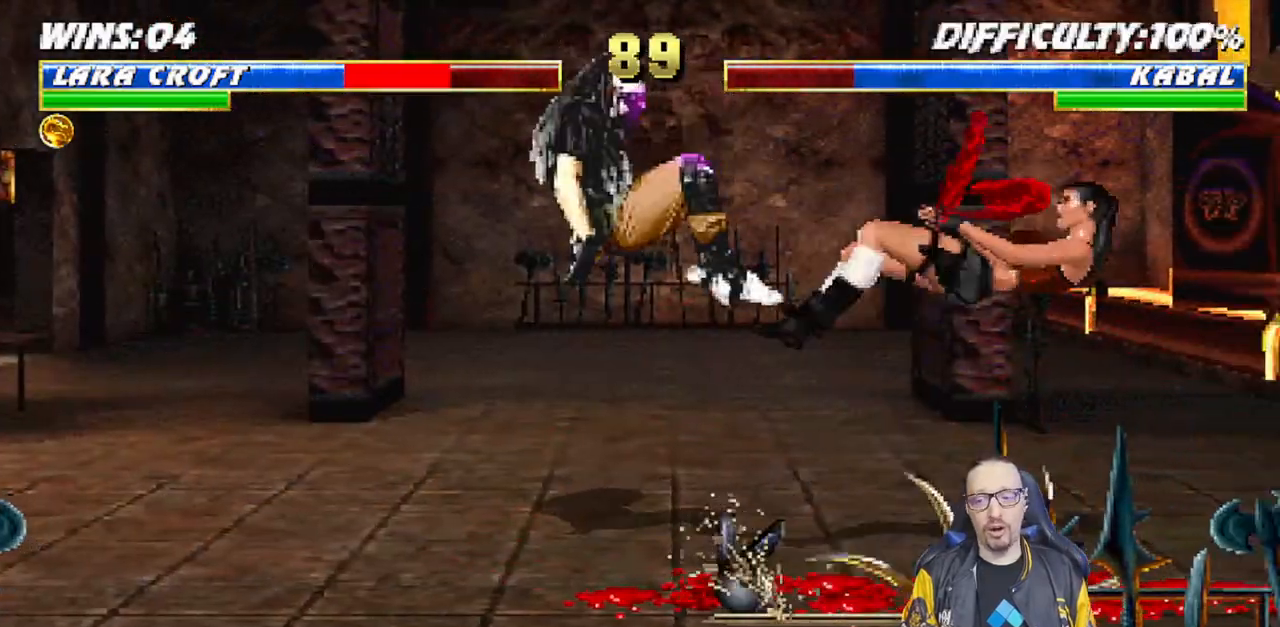
{"dt_ms": 500, "buttons": ["L1", "R1", "DPAD_DOWN", "DPAD_RIGHT"], "left_stick": "center", "right_stick": "center", "events": []}
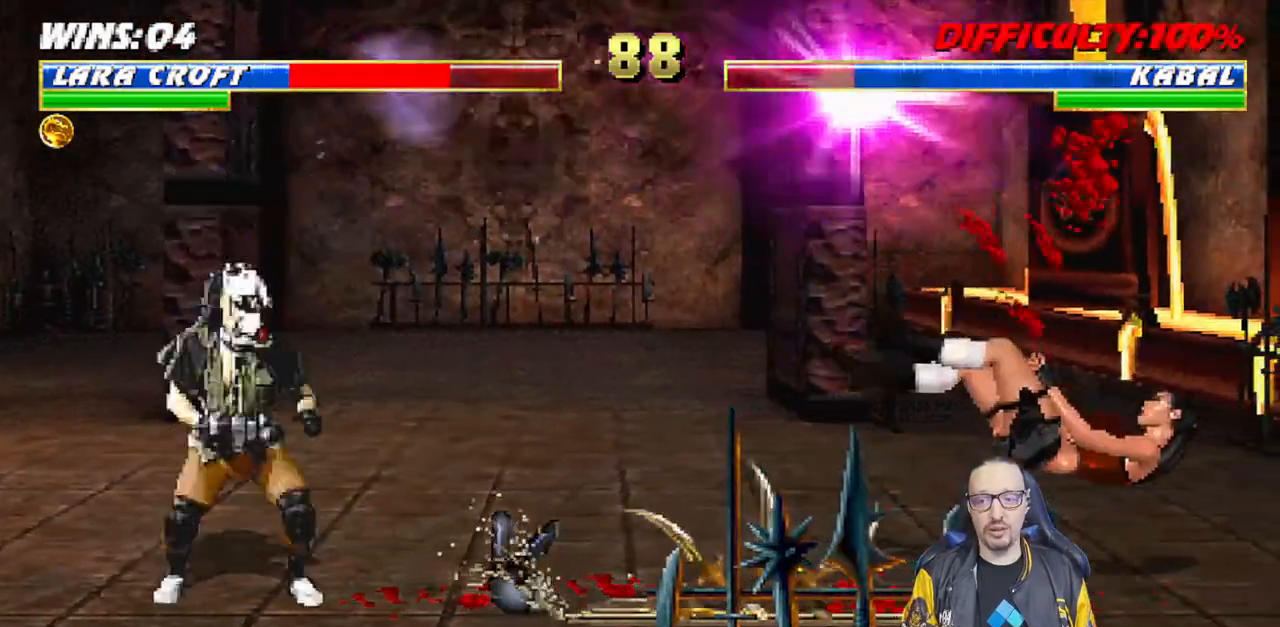
{"dt_ms": 500, "buttons": ["L1", "DPAD_UP", "DPAD_LEFT"], "left_stick": "center", "right_stick": "center"}
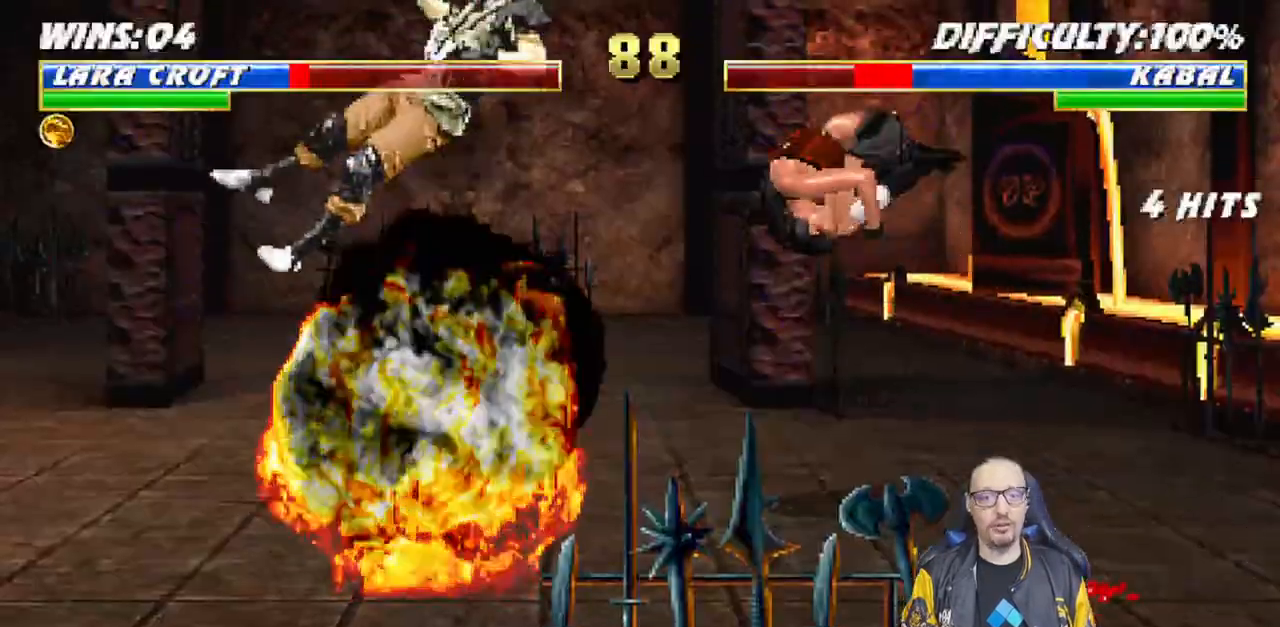
{"dt_ms": 1000, "buttons": [], "left_stick": "center", "right_stick": "center"}
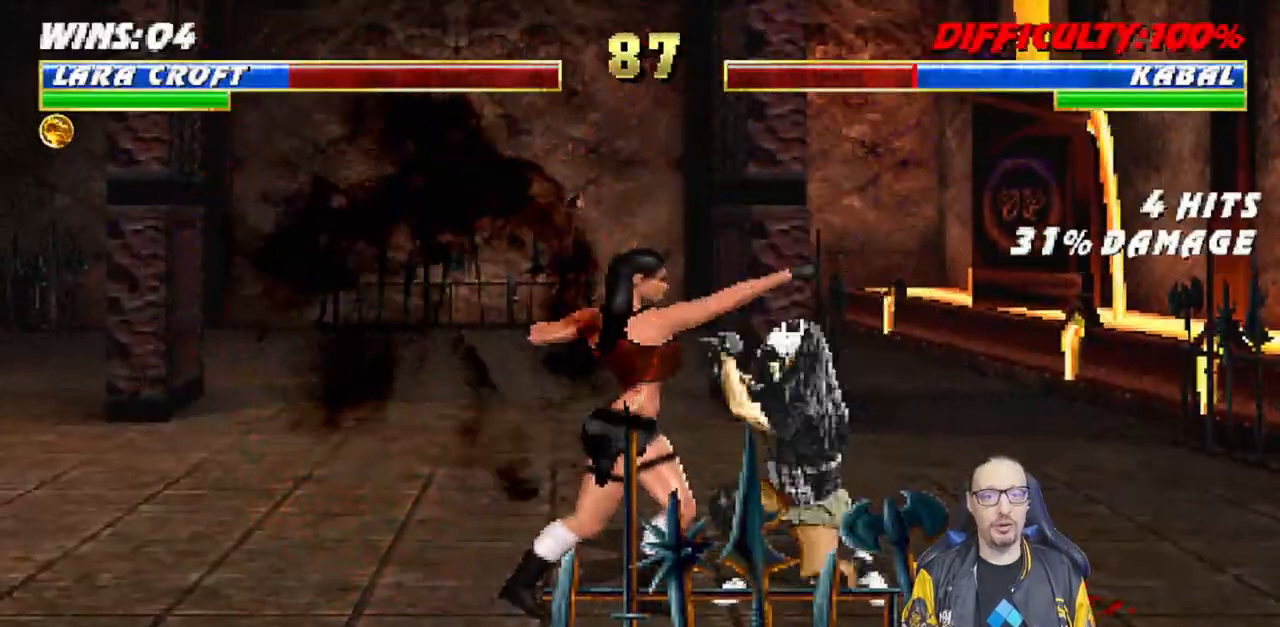
{"dt_ms": 500, "buttons": ["L1", "DPAD_UP", "DPAD_RIGHT"], "left_stick": "center", "right_stick": "center", "events": [[67, "DPAD_RIGHT", "down"], [67, "L1", "down"], [83, "DPAD_UP", "down"]]}
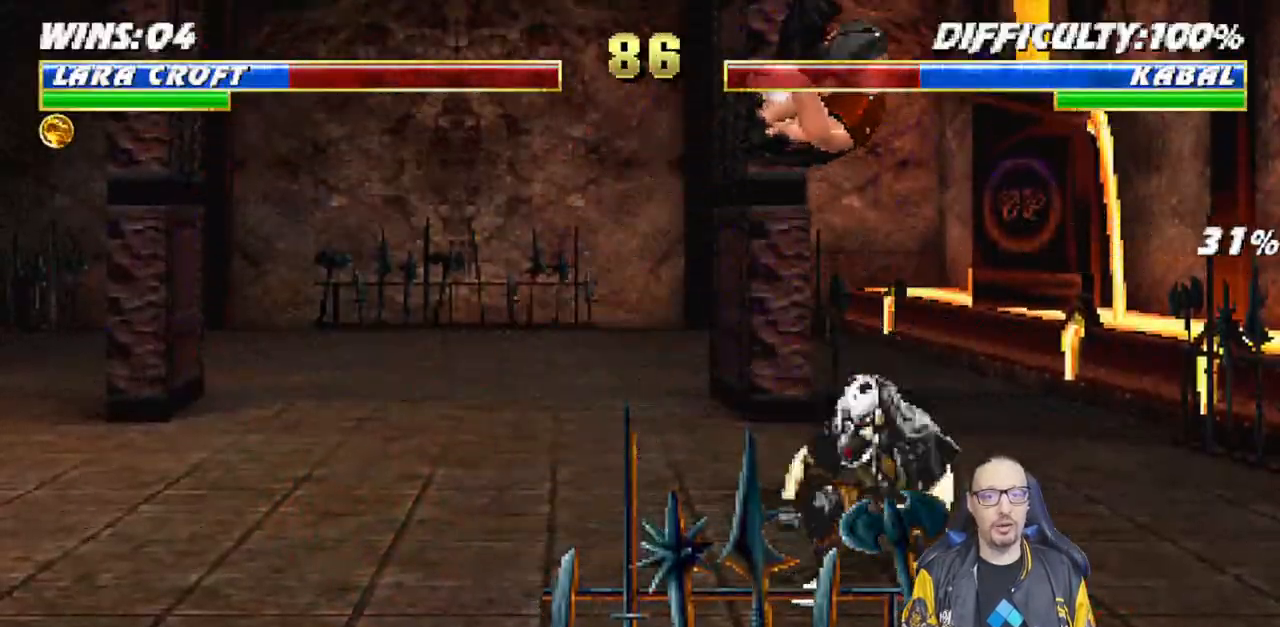
{"dt_ms": 500, "buttons": ["SQUARE", "L1", "DPAD_DOWN"], "left_stick": "center", "right_stick": "center", "events": [[17, "DPAD_RIGHT", "up"], [33, "DPAD_UP", "up"], [133, "SQUARE", "down"], [233, "SQUARE", "up"], [317, "SQUARE", "down"], [400, "SQUARE", "up"], [483, "SQUARE", "down"], [500, "DPAD_DOWN", "down"]]}
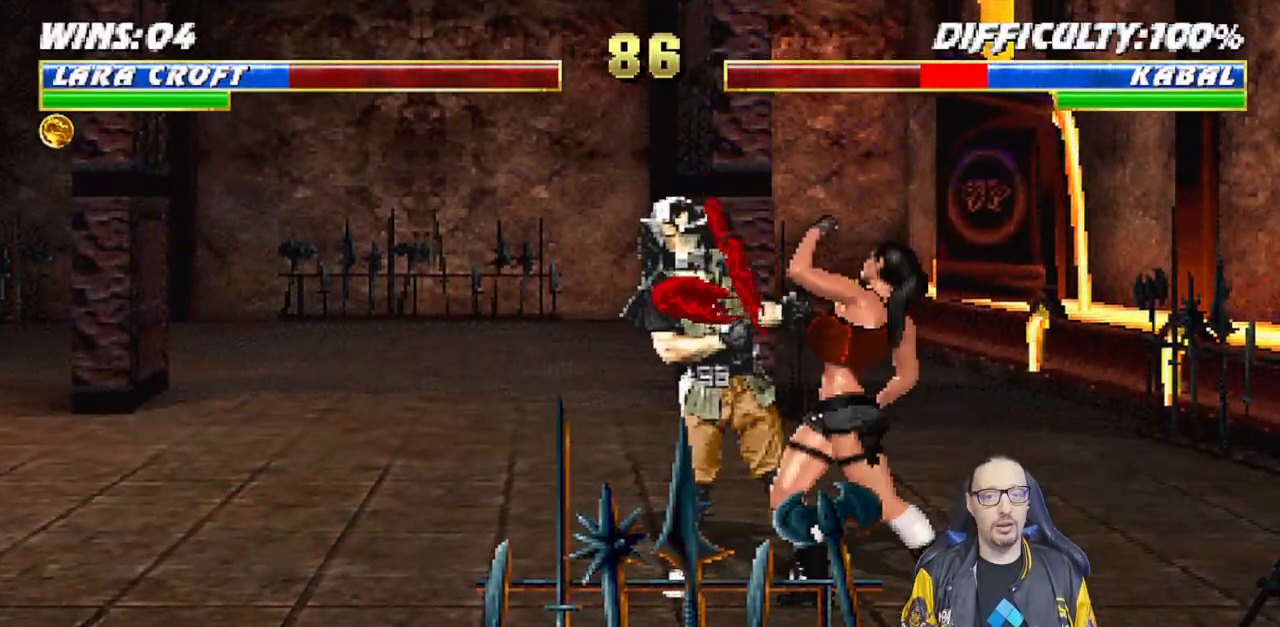
{"dt_ms": 500, "buttons": ["L1", "DPAD_DOWN"], "left_stick": "center", "right_stick": "center", "events": [[67, "CROSS", "down"], [67, "SQUARE", "up"], [133, "CROSS", "up"], [183, "CROSS", "down"], [300, "CROSS", "up"], [350, "CROSS", "down"], [450, "CROSS", "up"]]}
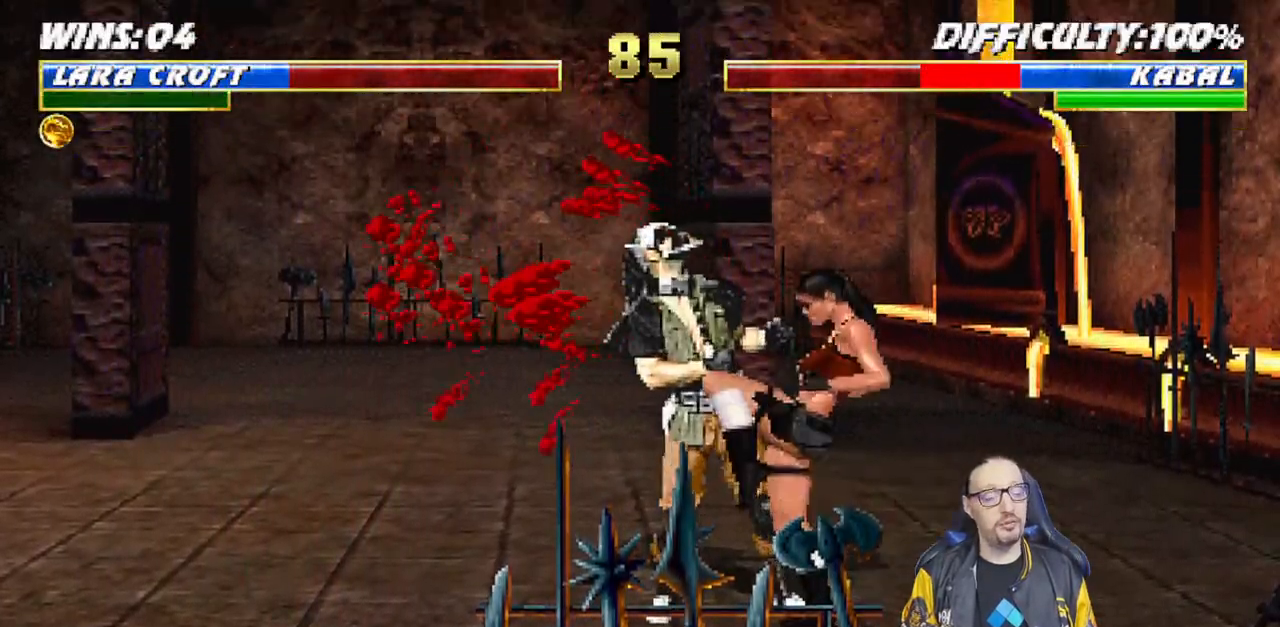
{"dt_ms": 500, "buttons": [], "left_stick": "center", "right_stick": "center", "events": [[17, "CROSS", "down"], [100, "CROSS", "up"], [150, "CROSS", "down"], [283, "DPAD_DOWN", "up"], [333, "CROSS", "up"], [333, "L1", "up"]]}
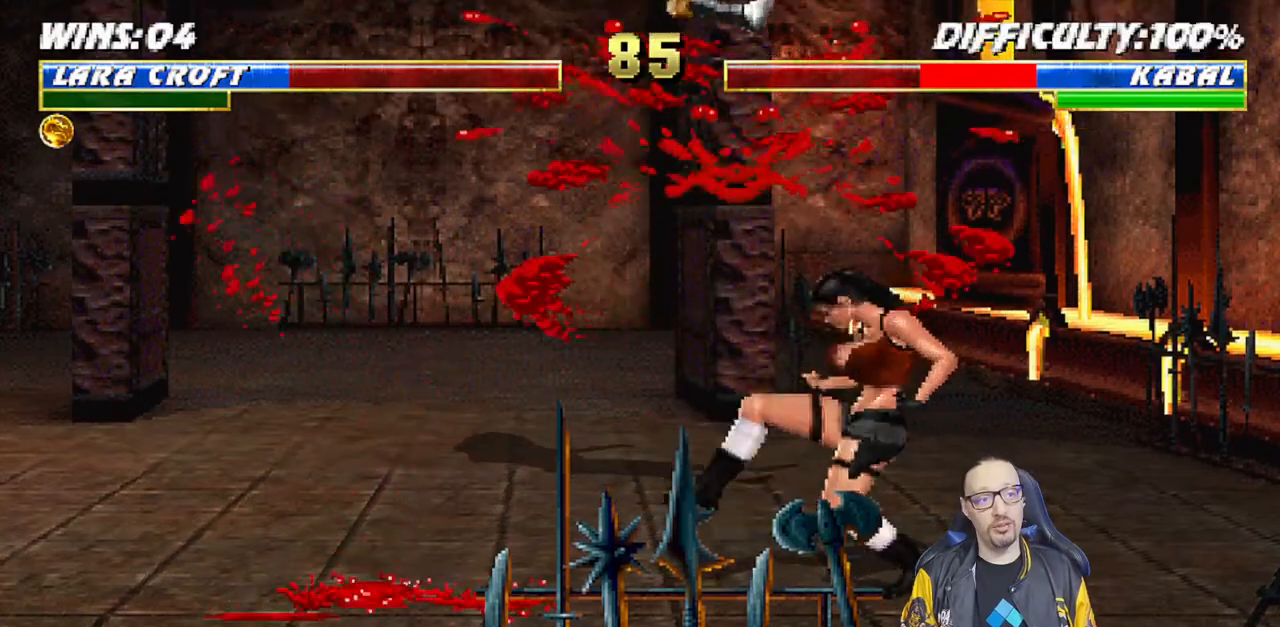
{"dt_ms": 500, "buttons": ["TRIANGLE"], "left_stick": "center", "right_stick": "center", "events": [[100, "DPAD_LEFT", "down"], [100, "L1", "down"], [133, "DPAD_UP", "down"], [283, "TRIANGLE", "down"], [383, "TRIANGLE", "up"], [417, "DPAD_UP", "up"], [450, "DPAD_LEFT", "up"], [467, "TRIANGLE", "down"], [500, "L1", "up"]]}
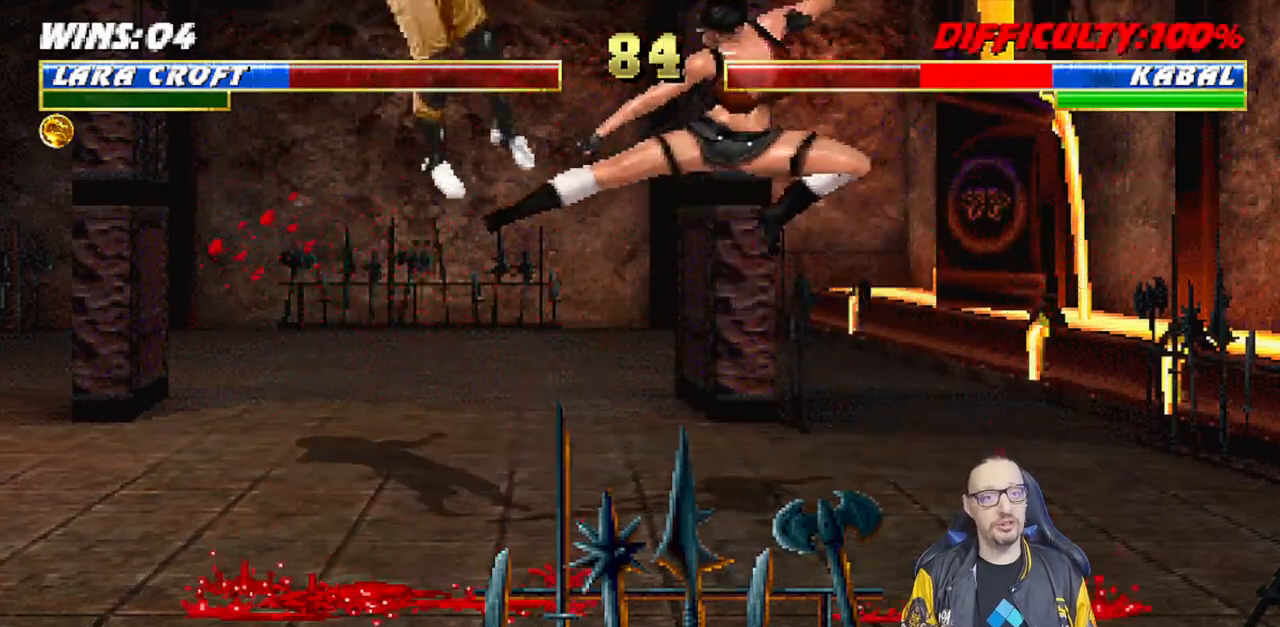
{"dt_ms": 500, "buttons": [], "left_stick": "center", "right_stick": "center", "events": [[150, "TRIANGLE", "up"], [400, "DPAD_RIGHT", "down"], [450, "DPAD_RIGHT", "up"]]}
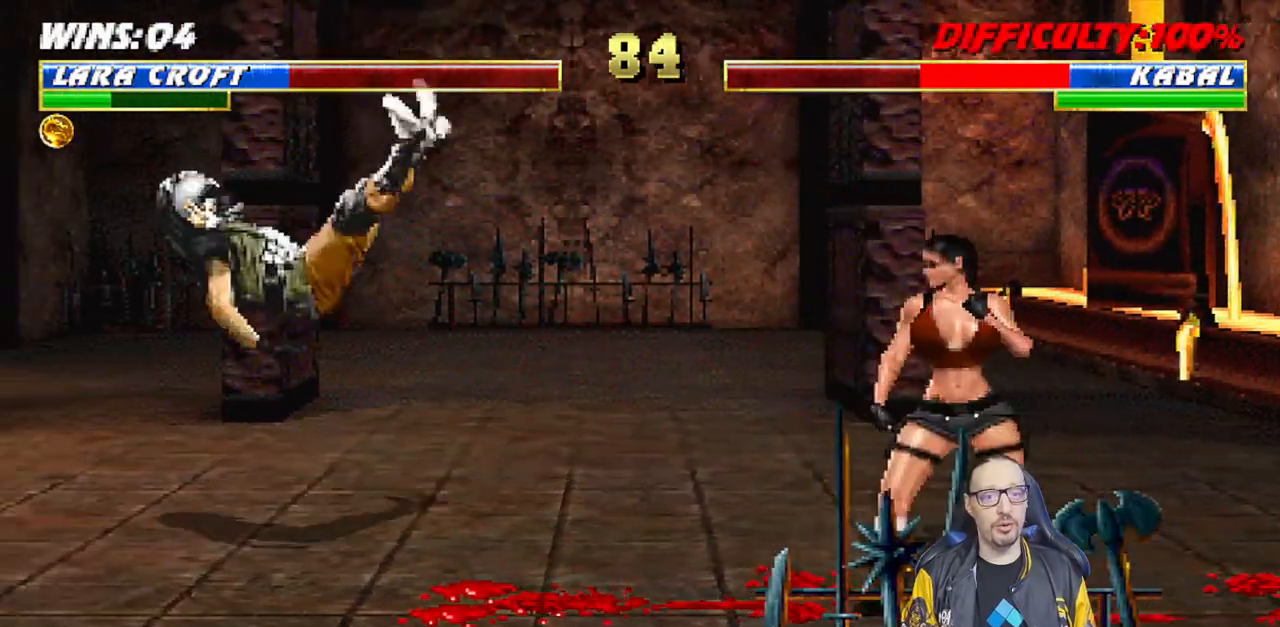
{"dt_ms": 500, "buttons": [], "left_stick": "center", "right_stick": "center", "events": [[50, "DPAD_RIGHT", "down"], [167, "DPAD_RIGHT", "up"], [217, "DPAD_LEFT", "down"], [267, "SQUARE", "down"], [300, "DPAD_LEFT", "up"], [433, "SQUARE", "up"]]}
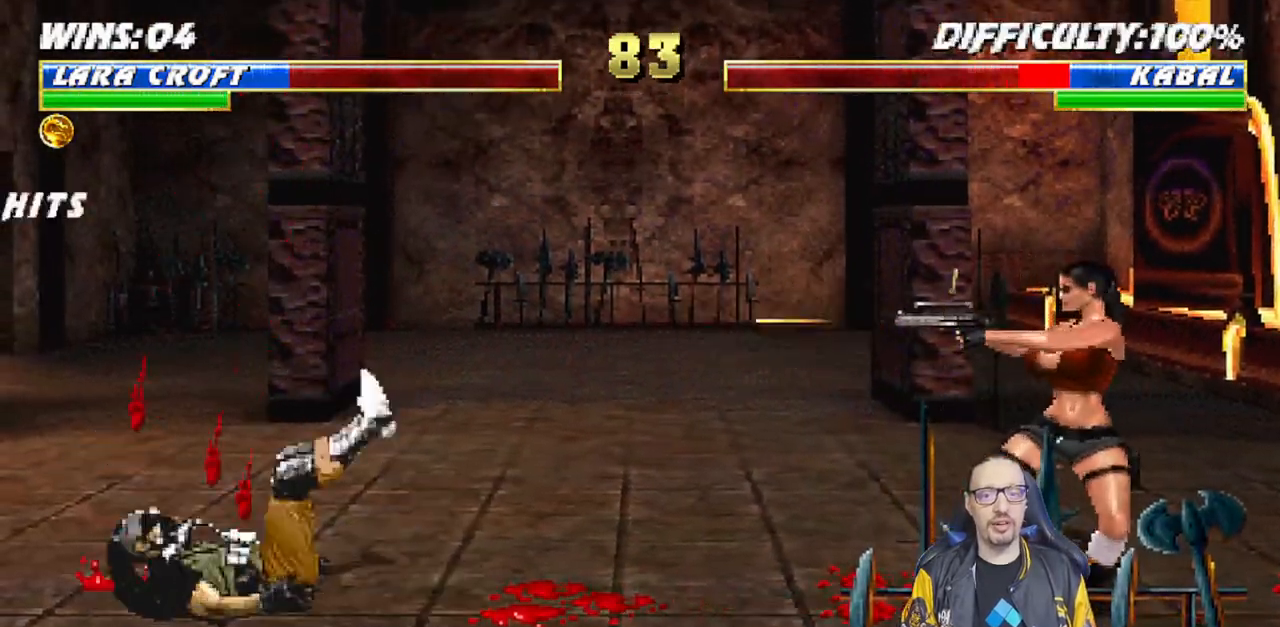
{"dt_ms": 500, "buttons": [], "left_stick": "center", "right_stick": "center", "events": []}